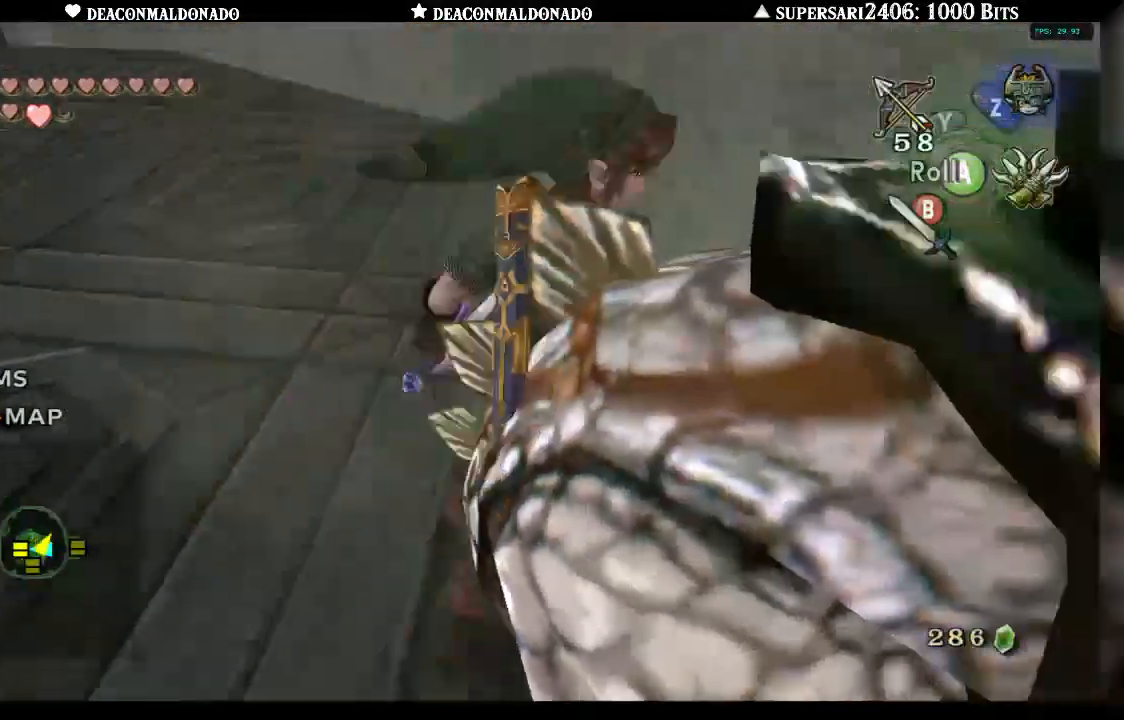
Gameplay with a controller (Nintendo layout); each line is a JSON object with the inputs held at the frame after it. "events" lists button and stick changes between this image and that frame as [ms after this image, input, new state], when the widget could be followed in between. Not read: B DPAD_UP L3 R1 R3.
{"buttons": ["L1"], "left_stick": "center", "right_stick": "center", "events": [[233, "left_stick", "down-left"], [367, "left_stick", "center"]]}
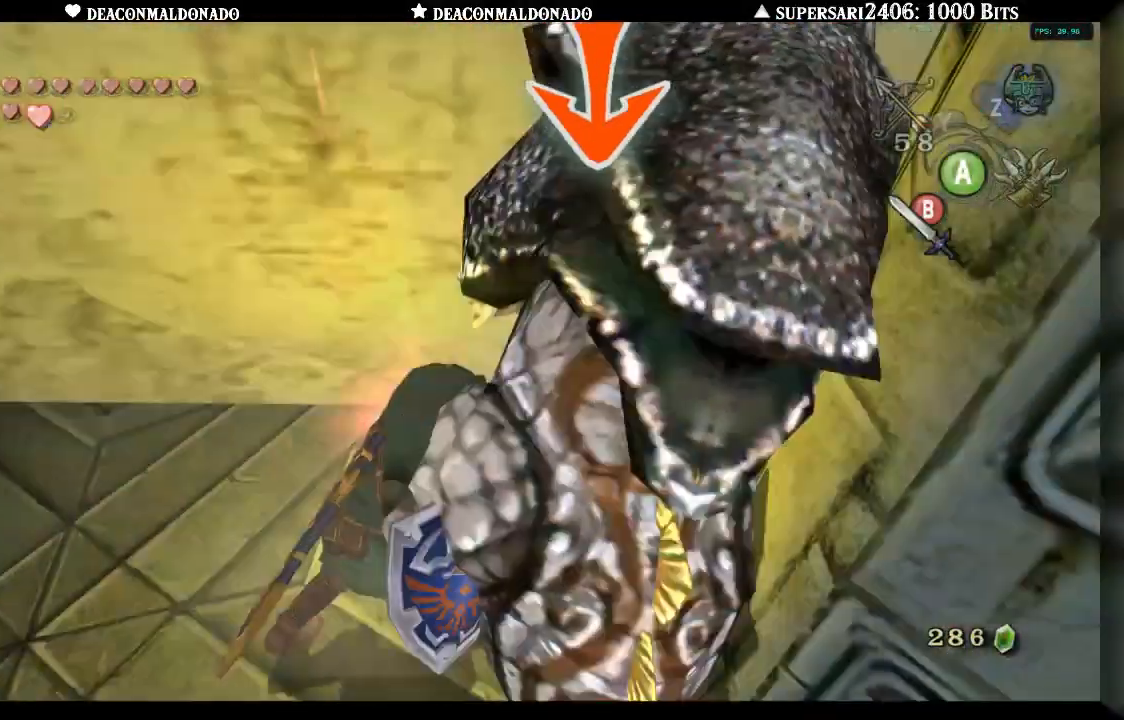
{"buttons": ["L1"], "left_stick": "down-right", "right_stick": "center", "events": [[233, "left_stick", "down"], [417, "left_stick", "down-right"]]}
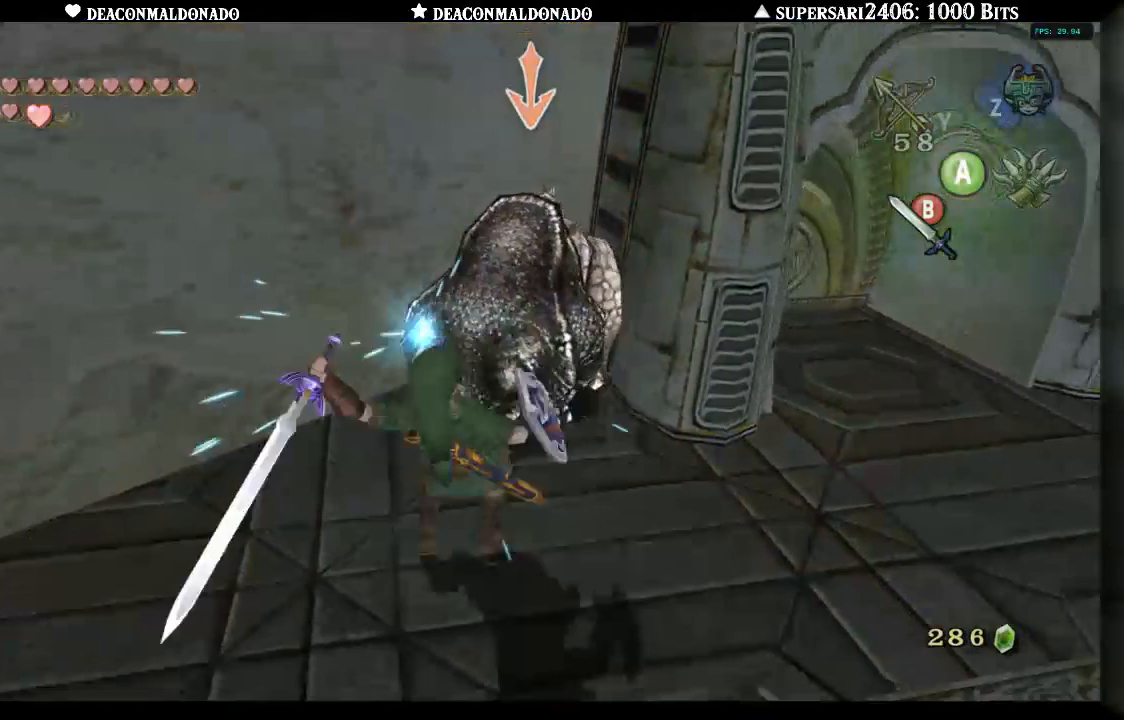
{"buttons": ["L1"], "left_stick": "left", "right_stick": "center", "events": [[183, "left_stick", "down-left"], [233, "left_stick", "left"]]}
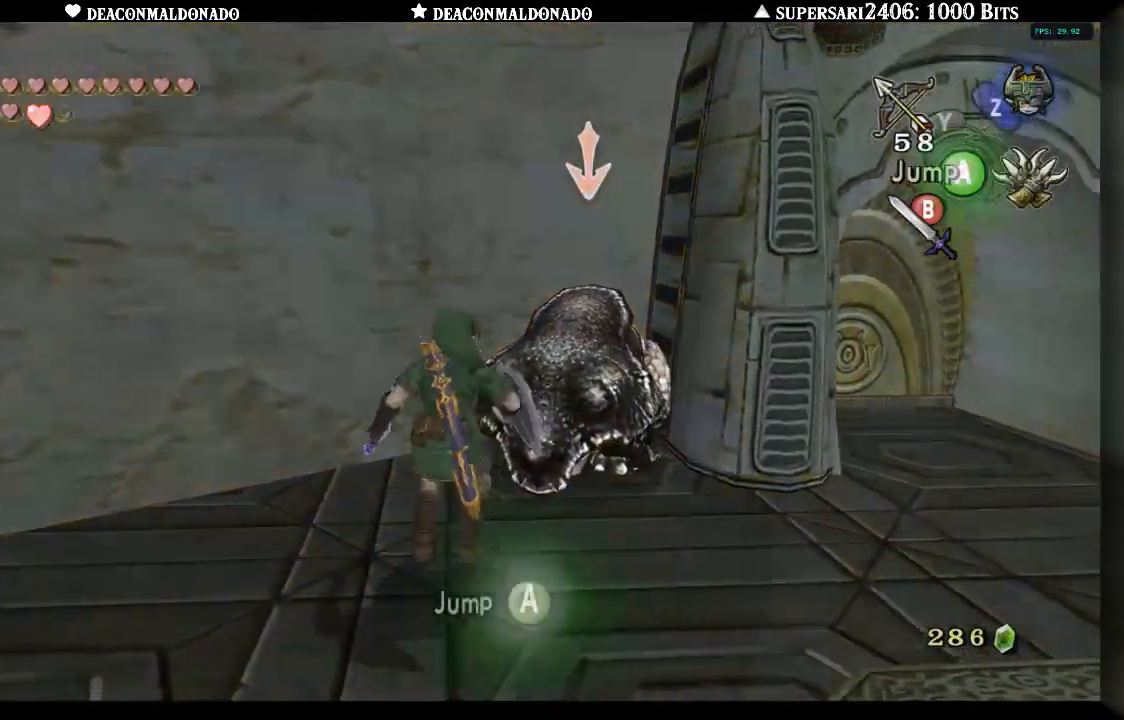
{"buttons": ["L1"], "left_stick": "left", "right_stick": "center", "events": [[283, "left_stick", "down-left"], [450, "left_stick", "left"]]}
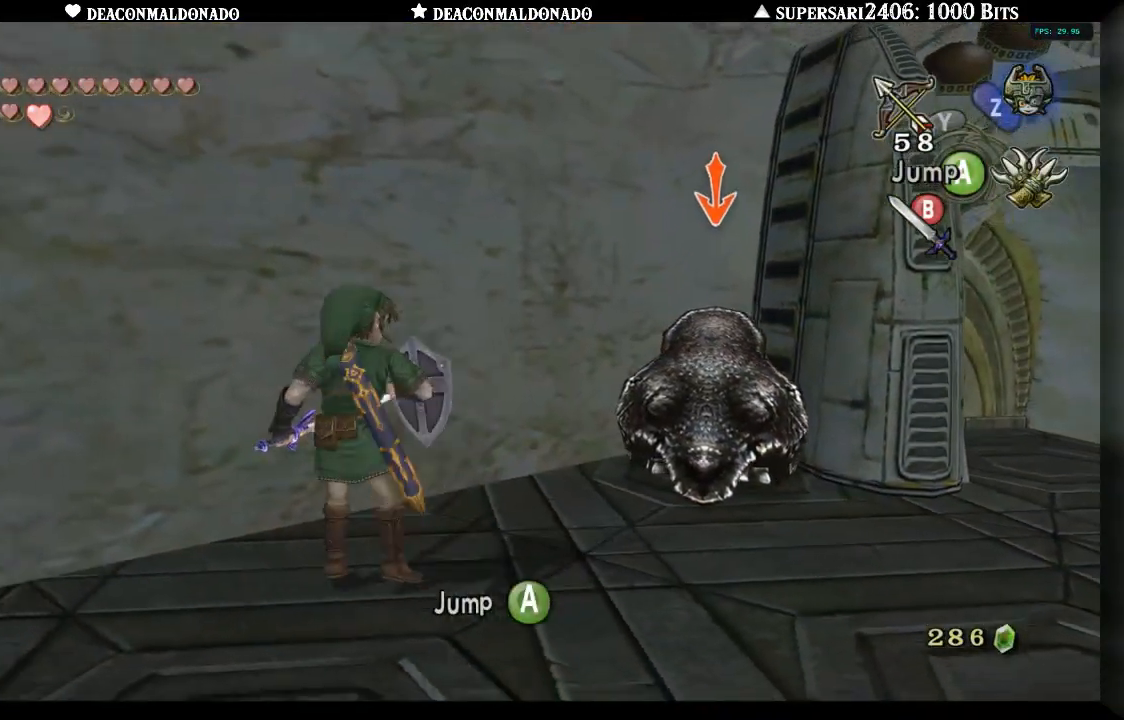
{"buttons": ["L1"], "left_stick": "center", "right_stick": "center", "events": [[217, "left_stick", "up-right"], [417, "left_stick", "center"]]}
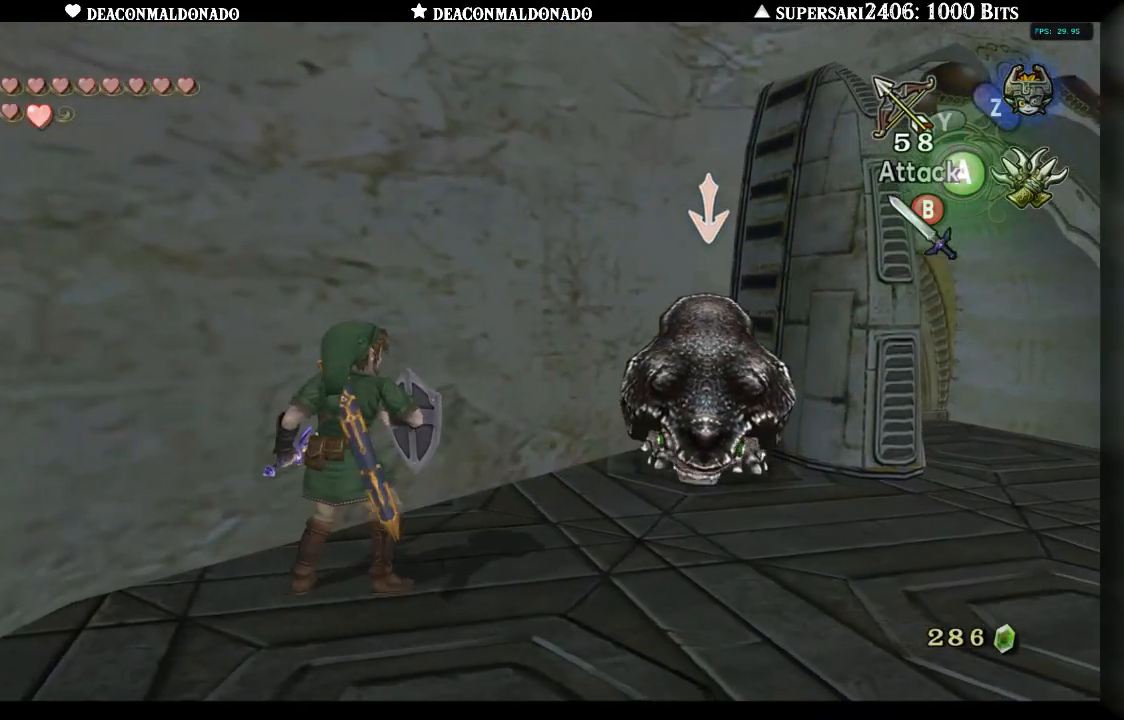
{"buttons": ["L1"], "left_stick": "center", "right_stick": "center", "events": []}
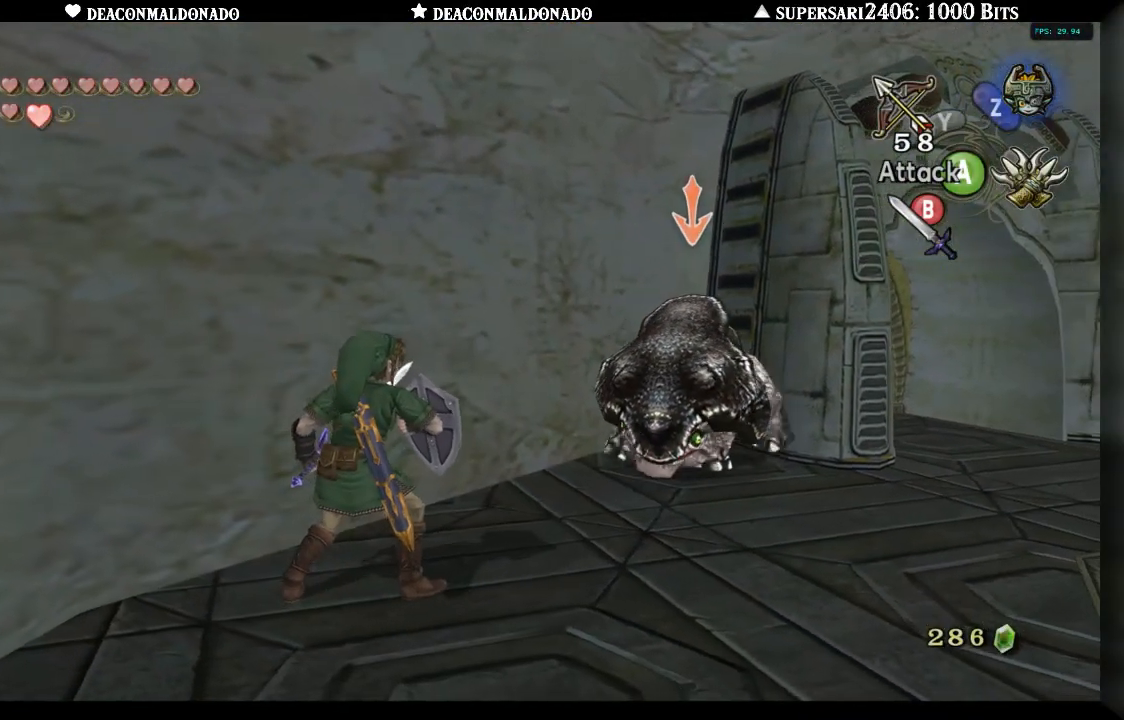
{"buttons": ["L1"], "left_stick": "center", "right_stick": "center", "events": [[150, "X", "down"], [250, "X", "up"]]}
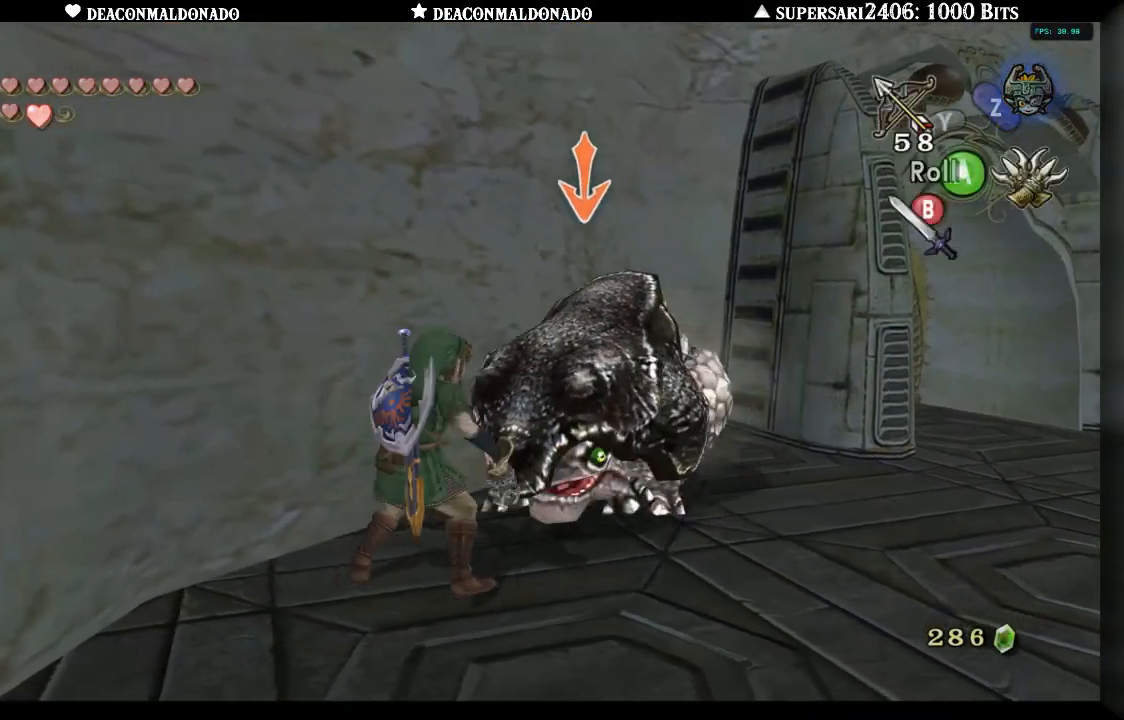
{"buttons": ["L1"], "left_stick": "up-right", "right_stick": "center", "events": [[183, "left_stick", "right"], [283, "left_stick", "up-right"]]}
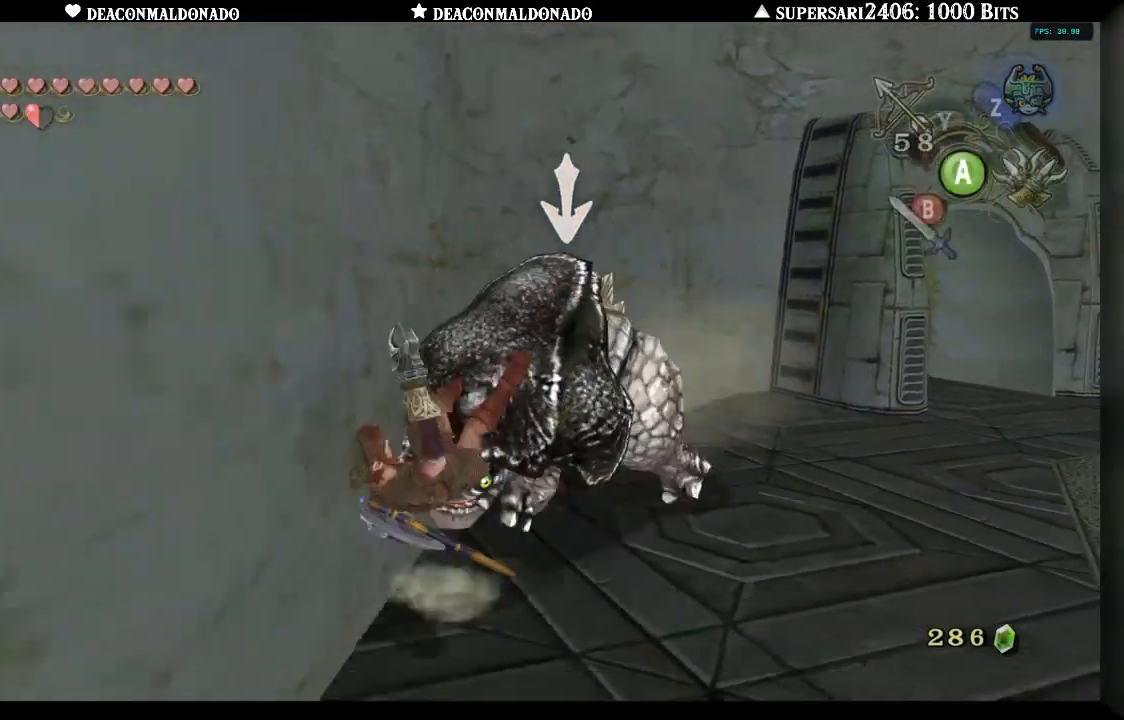
{"buttons": ["L1"], "left_stick": "right", "right_stick": "center", "events": [[350, "left_stick", "right"]]}
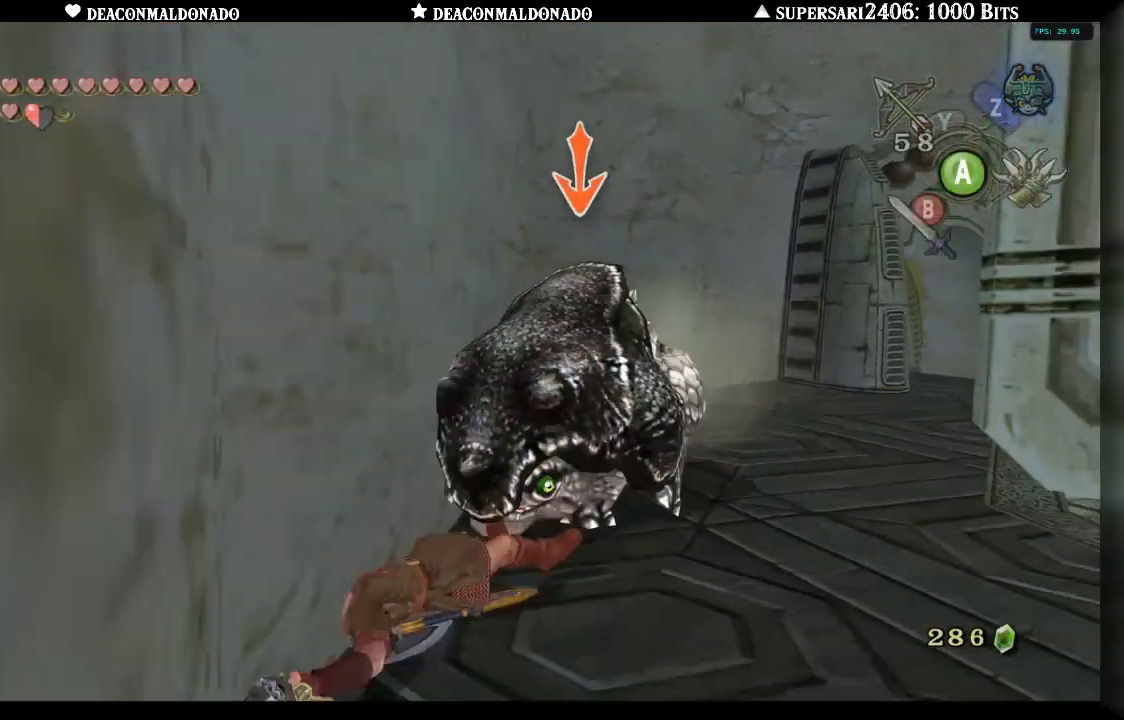
{"buttons": ["L1"], "left_stick": "right", "right_stick": "center", "events": []}
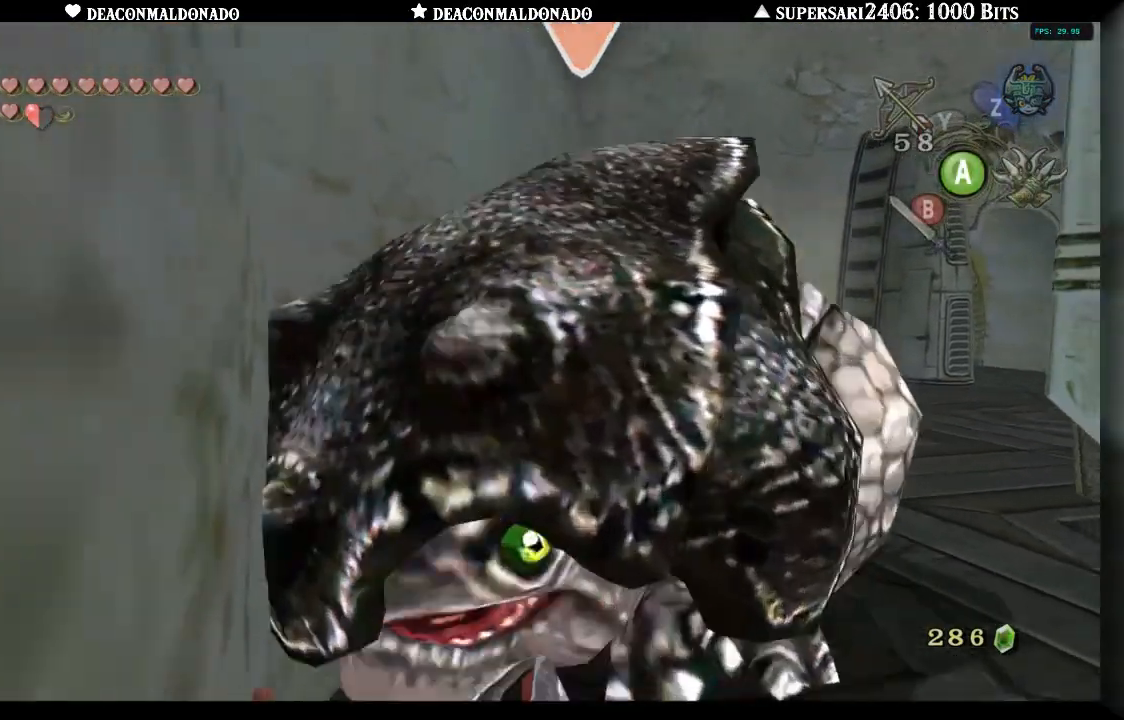
{"buttons": ["L1"], "left_stick": "right", "right_stick": "center", "events": []}
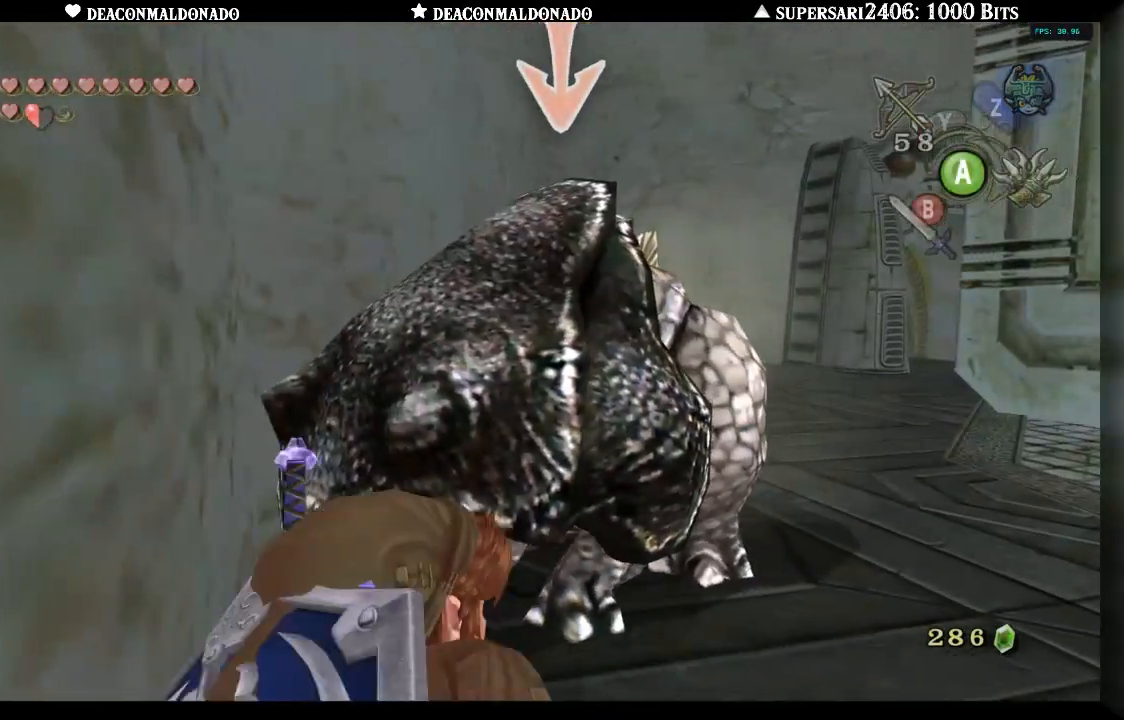
{"buttons": ["L1"], "left_stick": "up-right", "right_stick": "center", "events": [[500, "left_stick", "up-right"]]}
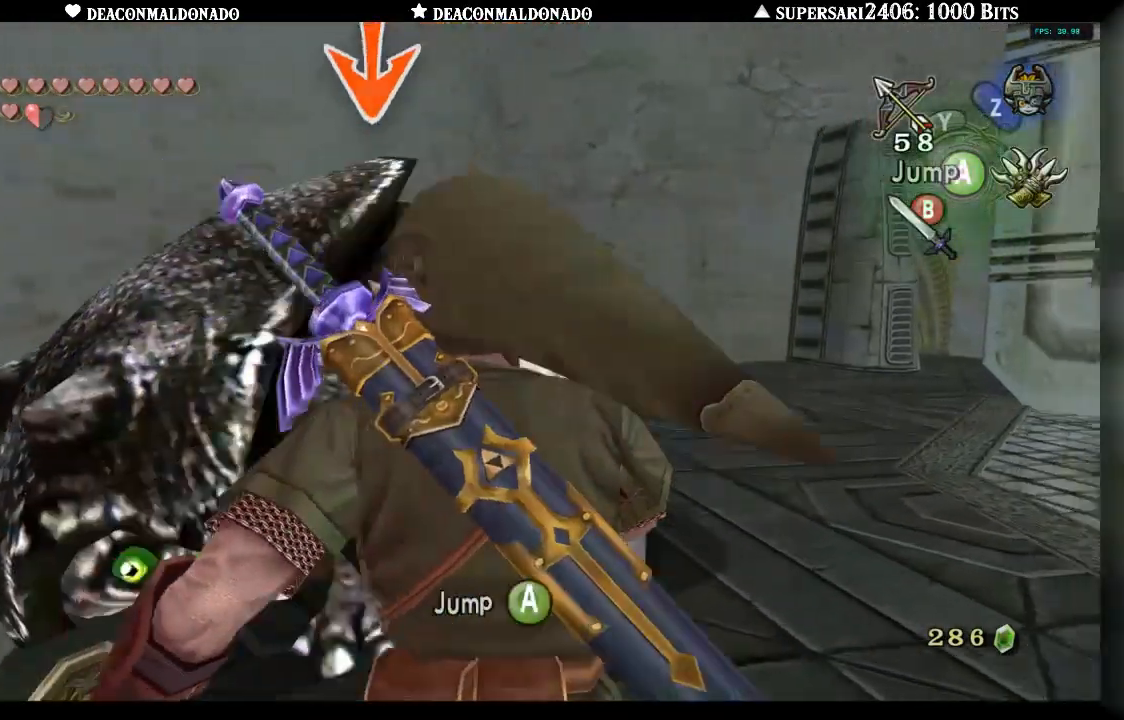
{"buttons": ["L1"], "left_stick": "up", "right_stick": "center", "events": [[200, "left_stick", "up"]]}
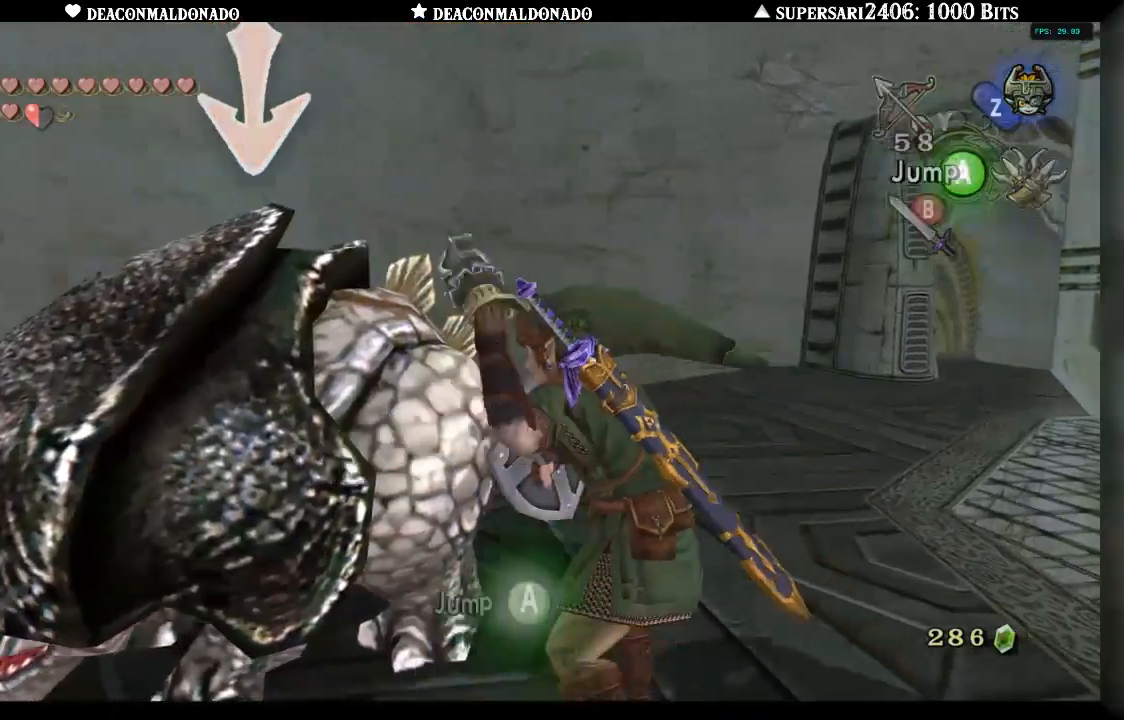
{"buttons": ["L1"], "left_stick": "up", "right_stick": "center", "events": []}
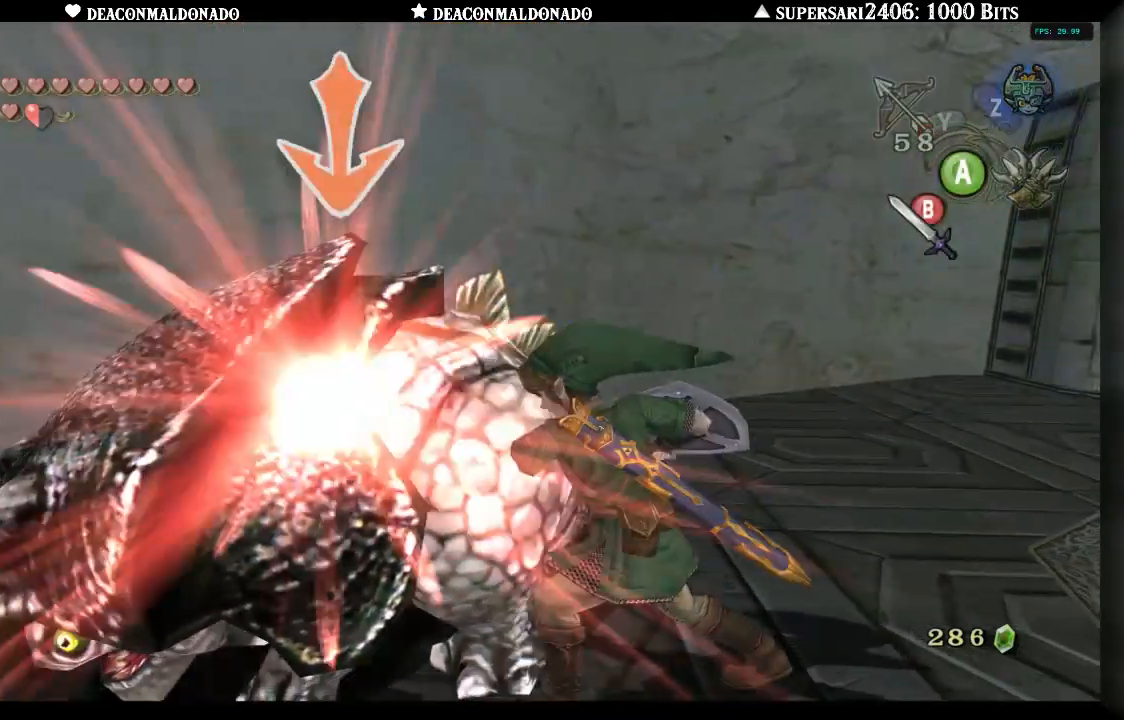
{"buttons": ["L1"], "left_stick": "up", "right_stick": "center", "events": []}
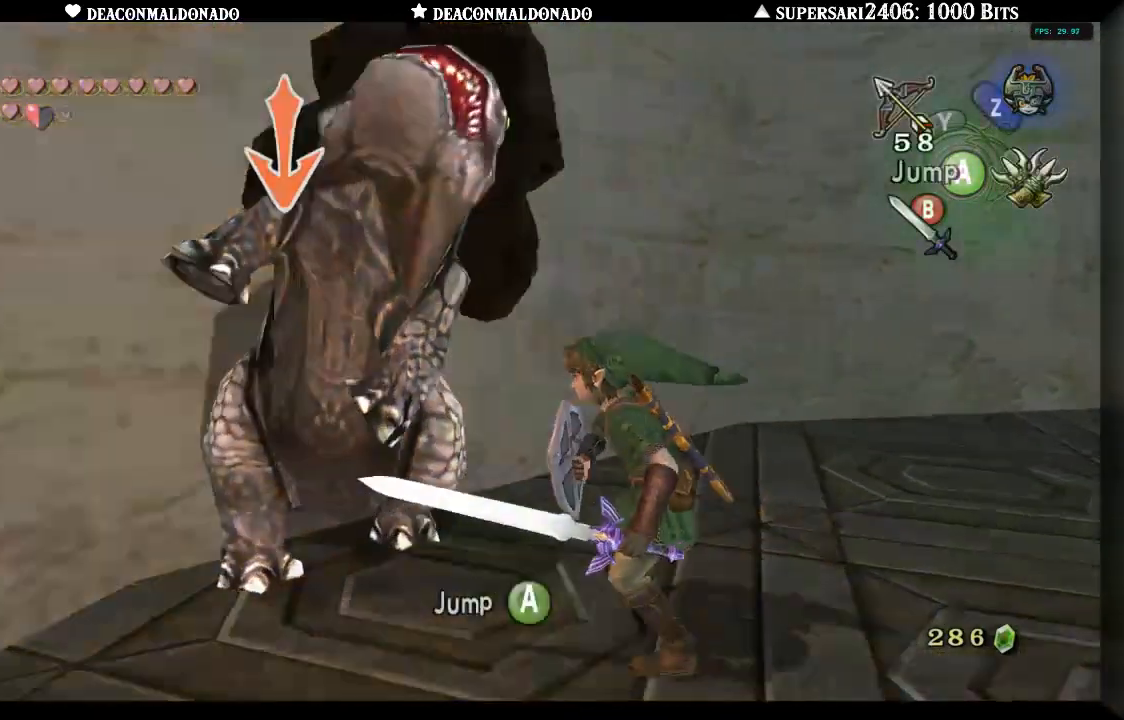
{"buttons": [], "left_stick": "center", "right_stick": "center", "events": [[217, "L1", "up"], [283, "left_stick", "center"]]}
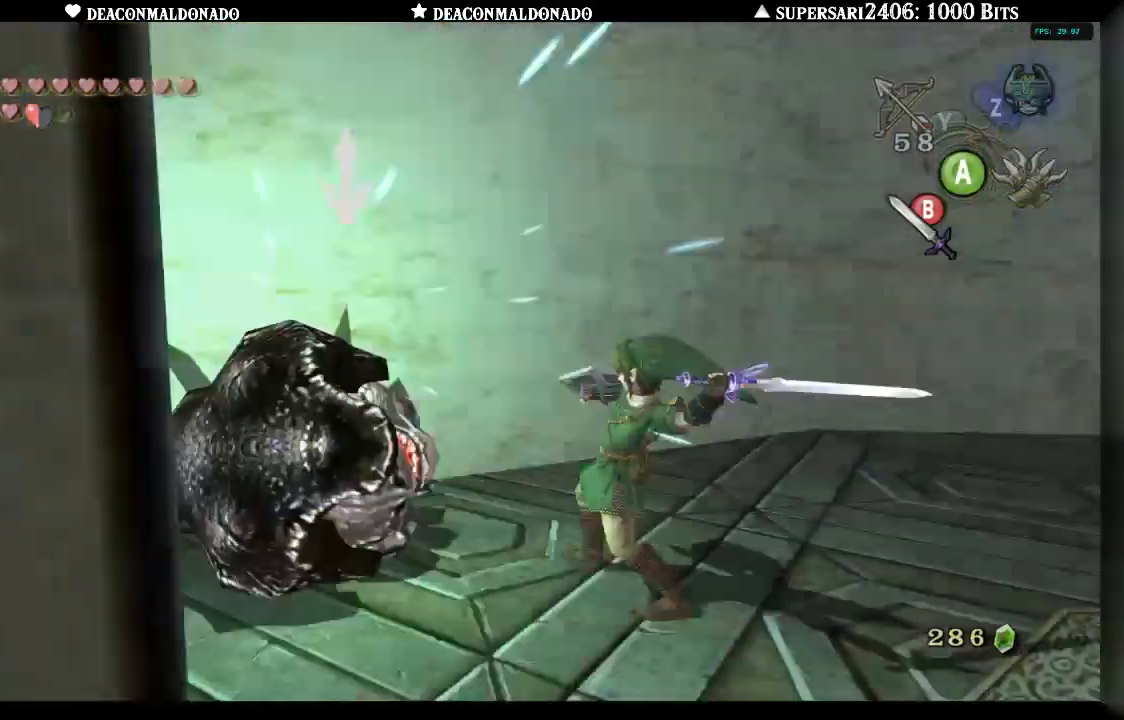
{"buttons": ["A"], "left_stick": "center", "right_stick": "center", "events": [[50, "A", "down"], [117, "A", "up"], [217, "A", "down"], [283, "A", "up"], [350, "A", "down"], [433, "A", "up"], [500, "A", "down"]]}
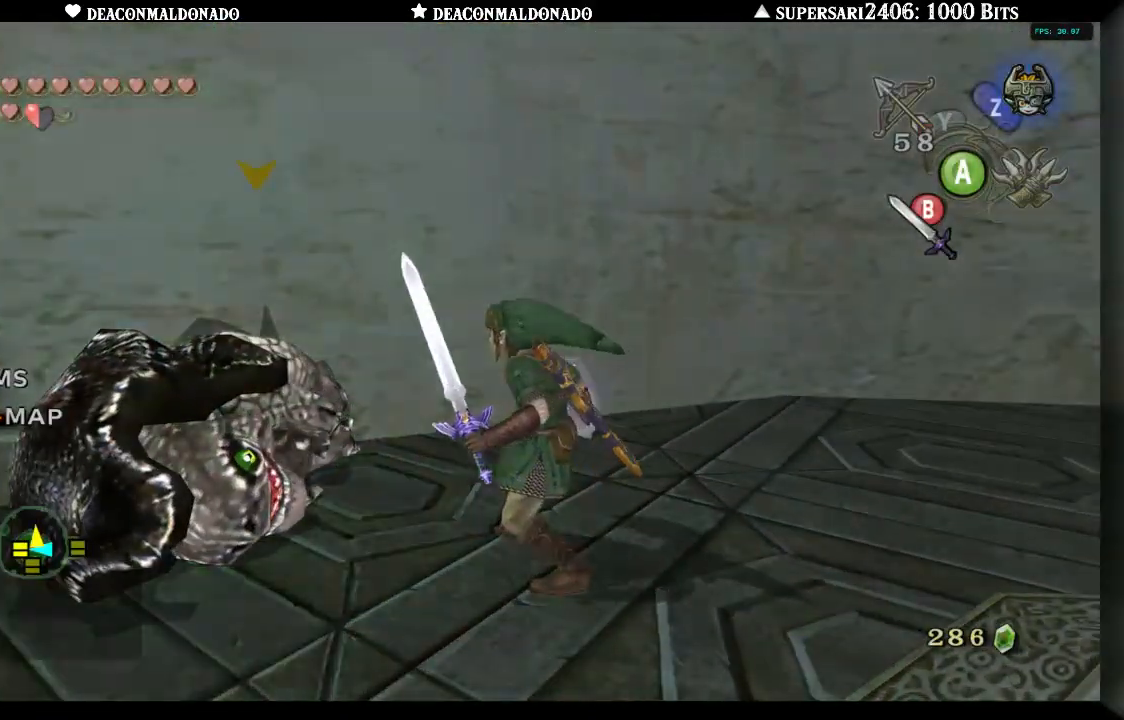
{"buttons": [], "left_stick": "center", "right_stick": "center", "events": [[83, "A", "up"], [133, "A", "down"], [233, "A", "up"]]}
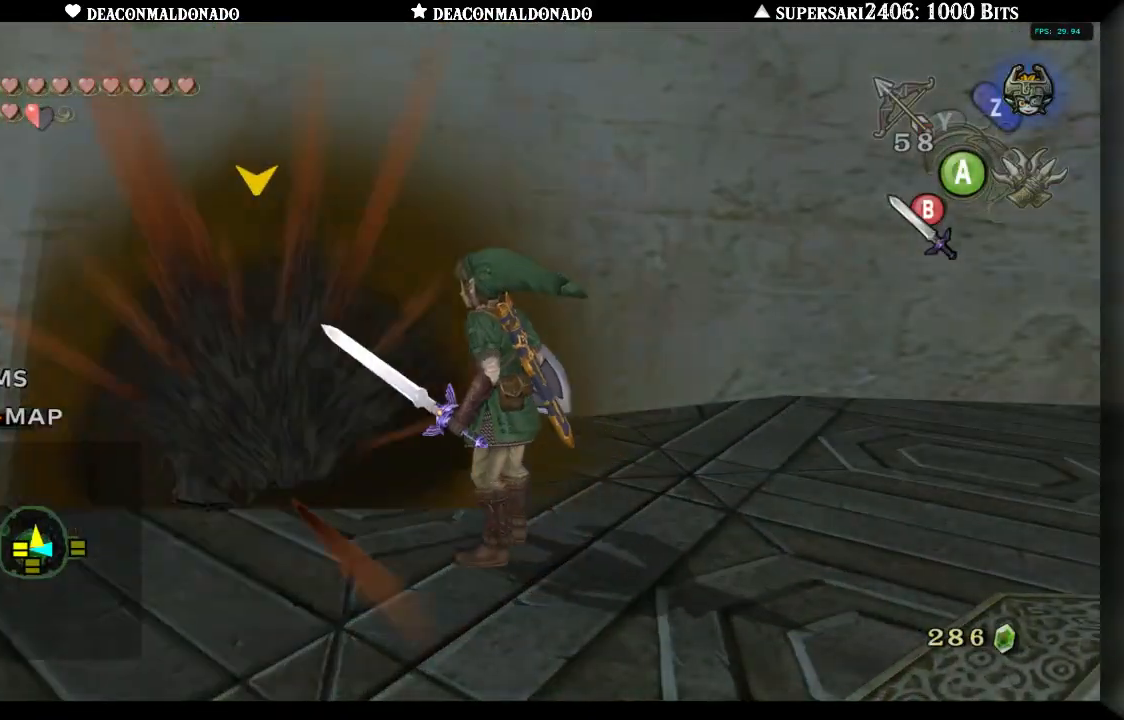
{"buttons": [], "left_stick": "center", "right_stick": "center", "events": [[217, "A", "down"], [317, "A", "up"]]}
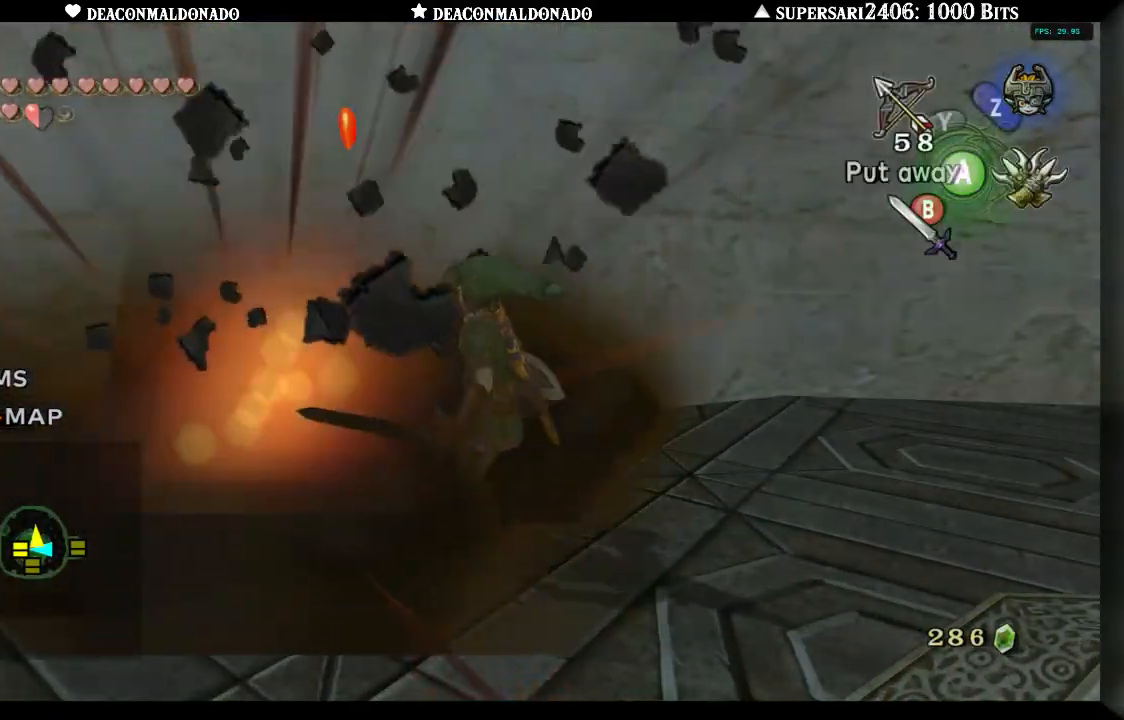
{"buttons": [], "left_stick": "up", "right_stick": "center", "events": [[83, "right_stick", "left"], [417, "right_stick", "center"], [433, "left_stick", "up-right"], [483, "left_stick", "up"]]}
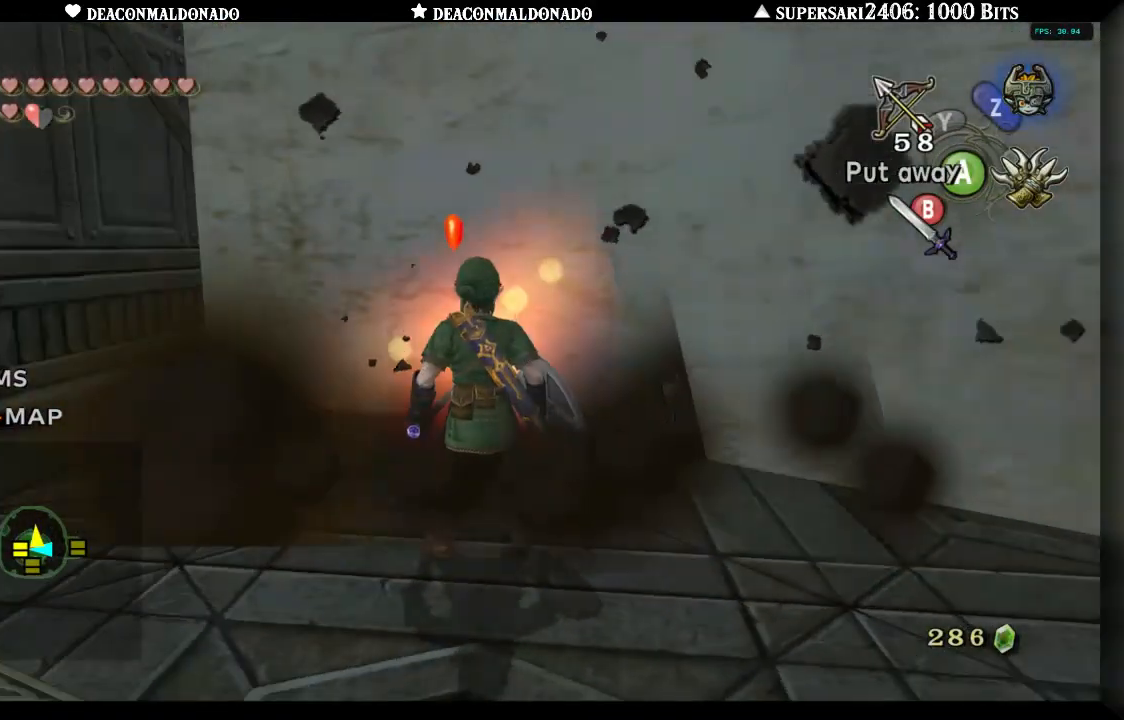
{"buttons": [], "left_stick": "down", "right_stick": "left", "events": [[283, "right_stick", "left"], [300, "left_stick", "left"], [350, "left_stick", "down-left"], [483, "left_stick", "down"]]}
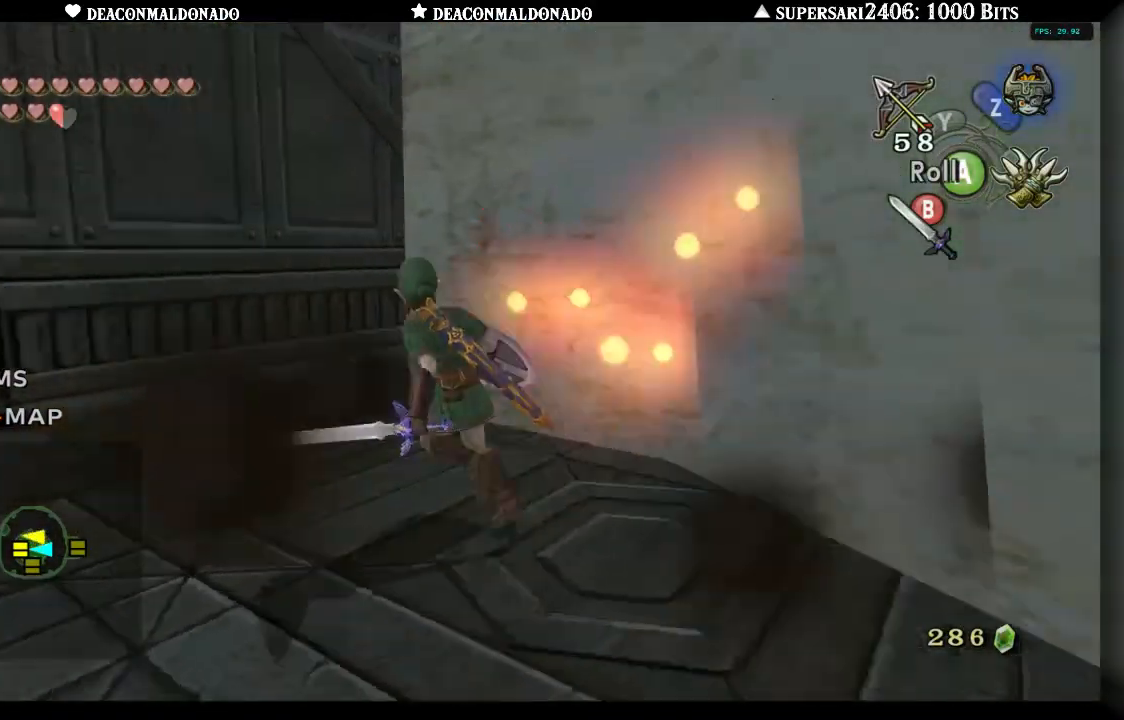
{"buttons": [], "left_stick": "center", "right_stick": "center", "events": [[133, "left_stick", "center"], [200, "right_stick", "center"], [283, "A", "down"], [400, "A", "up"]]}